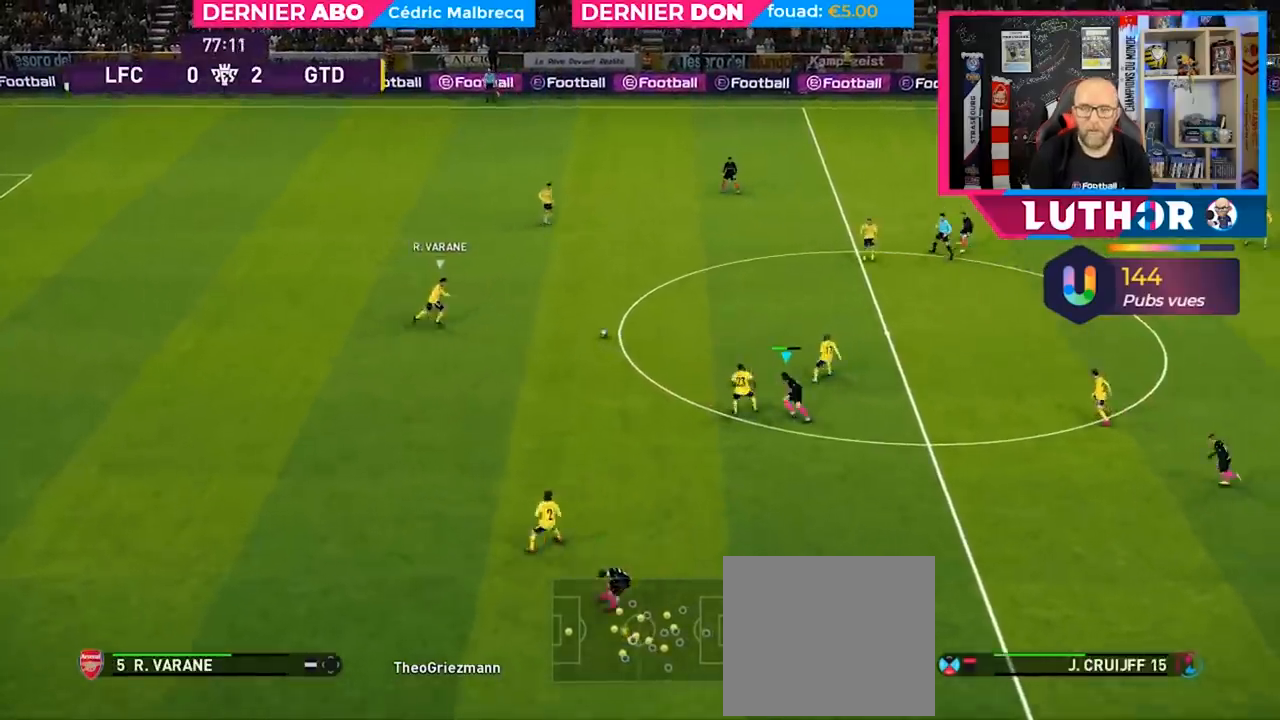
Gameplay with a controller (PlayStation layout); each line is a JSON object with the inputs held at the frame after it. "events" lists button and stick changes between this image and that frame as [ms after this image, input, new state], when the widget could be followed in between.
{"buttons": ["R2"], "left_stick": "up", "right_stick": "center", "events": []}
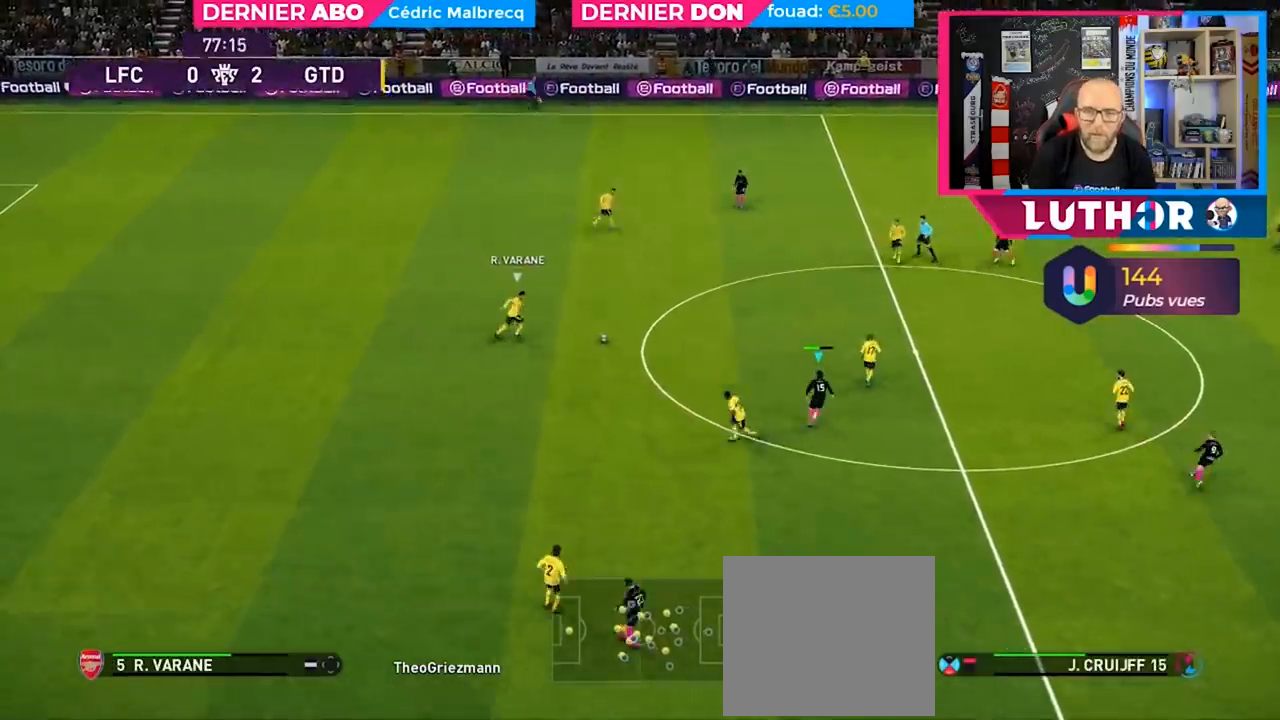
{"buttons": ["R2"], "left_stick": "up", "right_stick": "center", "events": []}
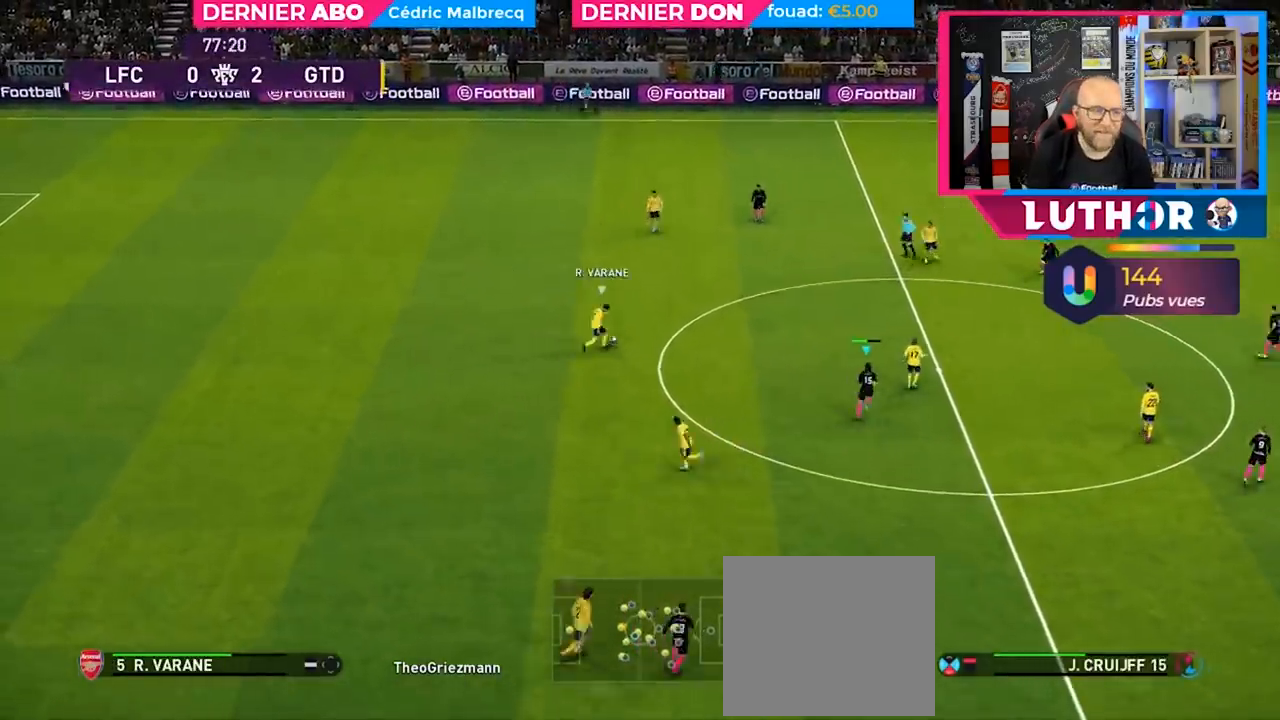
{"buttons": ["R2"], "left_stick": "up", "right_stick": "center", "events": []}
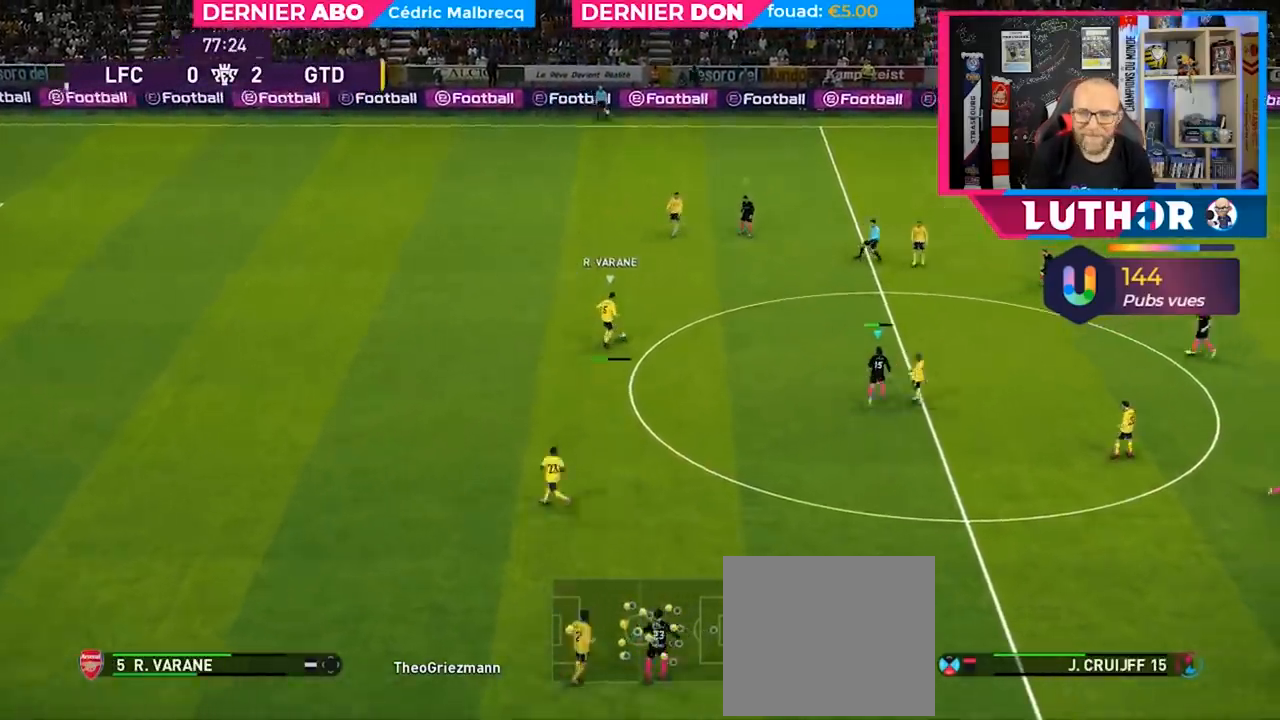
{"buttons": ["CROSS", "SQUARE", "R2"], "left_stick": "up-left", "right_stick": "center", "events": [[333, "CROSS", "down"], [367, "SQUARE", "down"], [400, "left_stick", "up-left"]]}
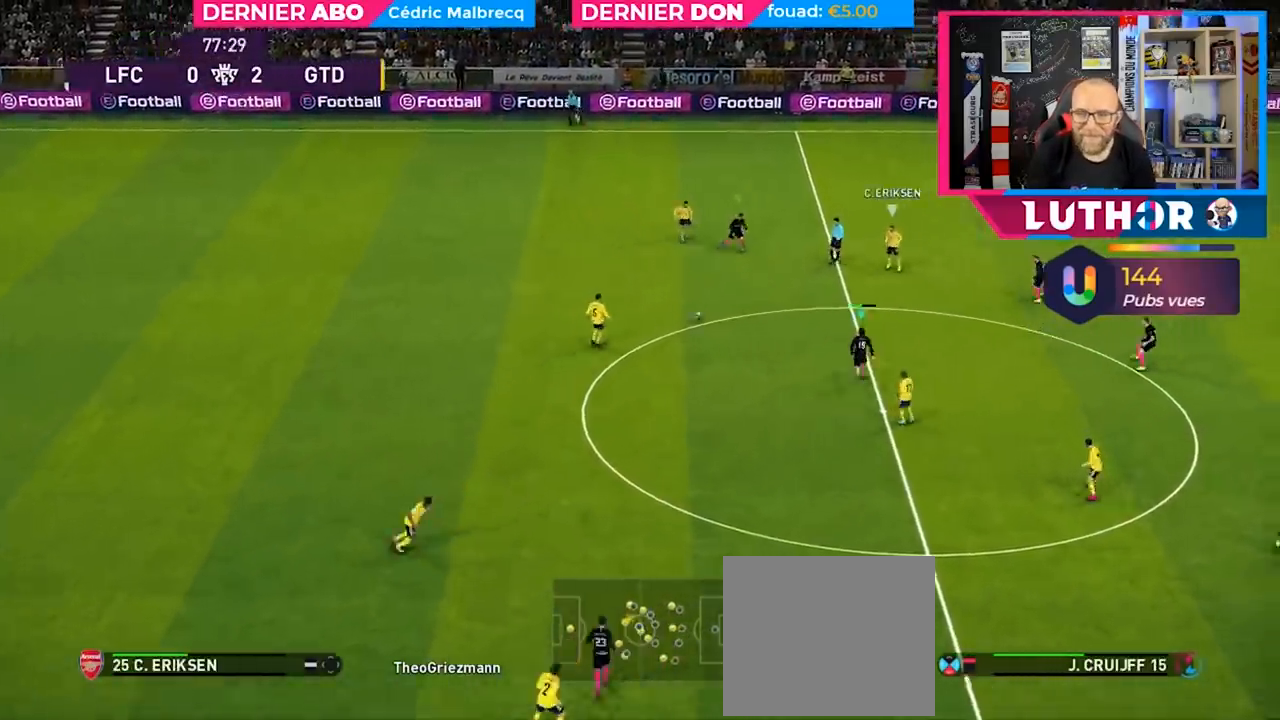
{"buttons": ["CROSS", "SQUARE", "R2"], "left_stick": "center", "right_stick": "center", "events": [[133, "left_stick", "right"], [200, "L1", "down"], [333, "L1", "up"], [333, "left_stick", "left"], [500, "left_stick", "center"]]}
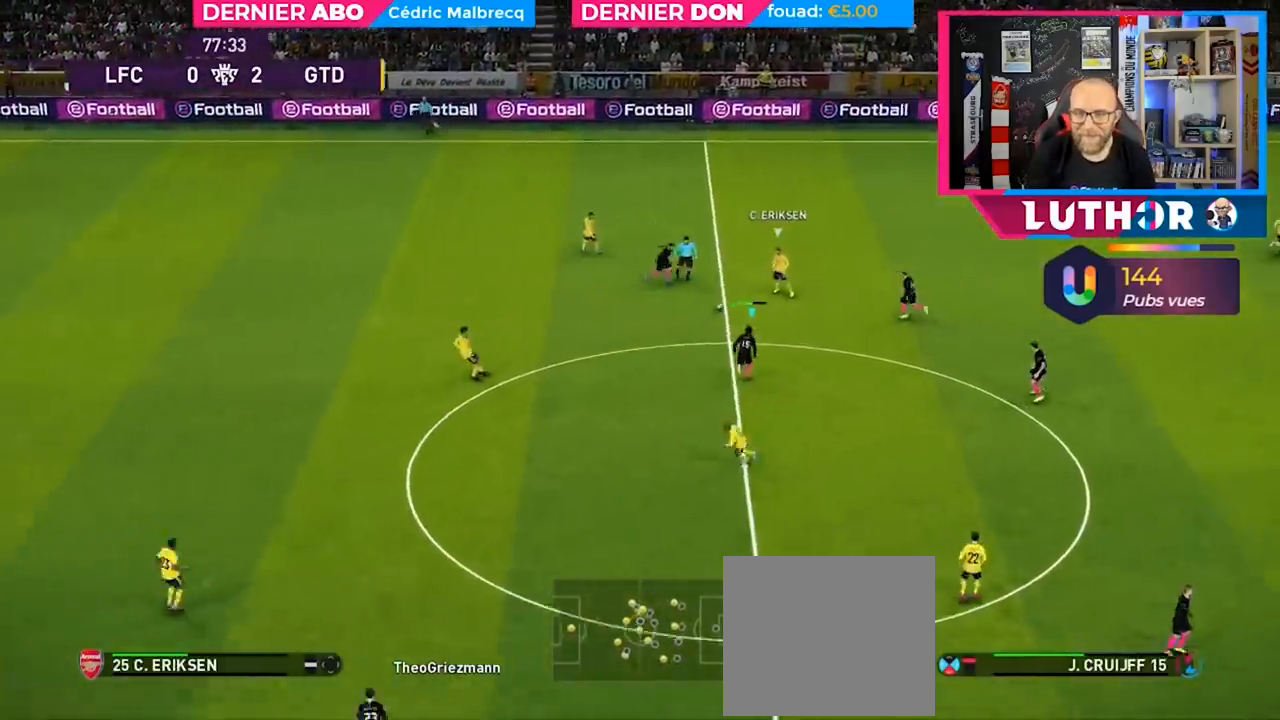
{"buttons": ["CROSS", "SQUARE", "R2"], "left_stick": "center", "right_stick": "center", "events": []}
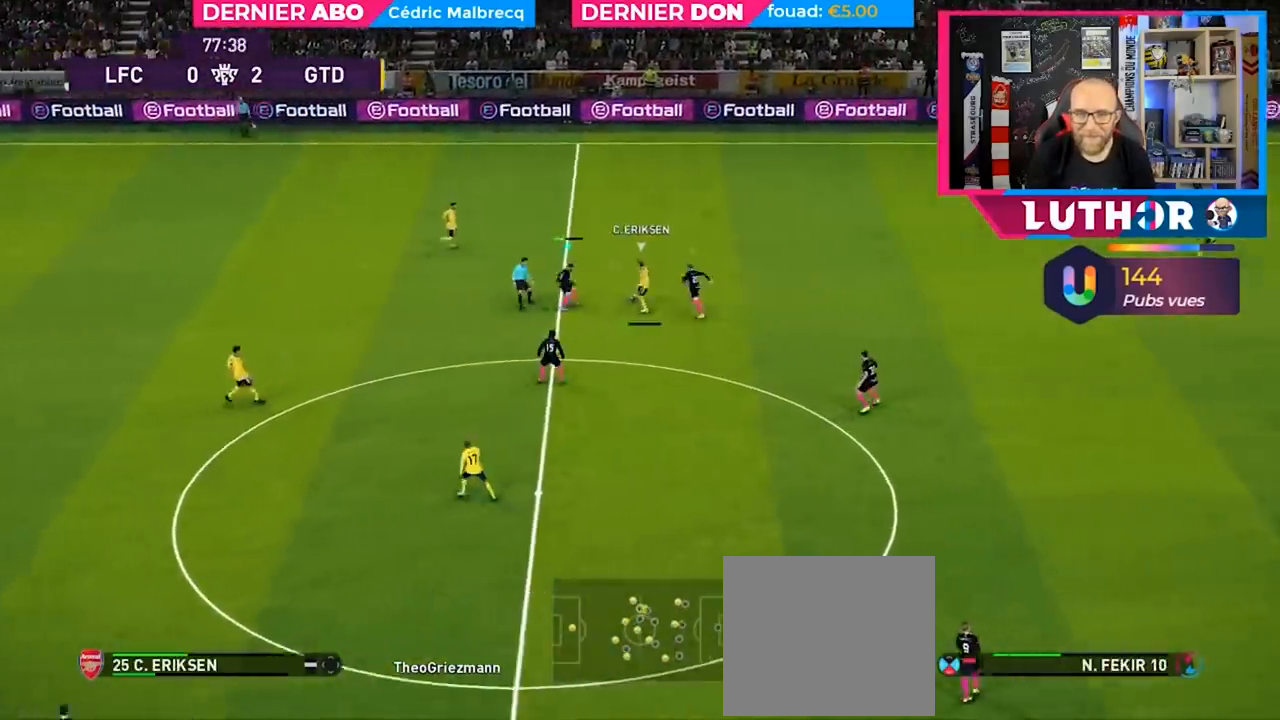
{"buttons": ["CROSS", "SQUARE", "R2"], "left_stick": "center", "right_stick": "center", "events": []}
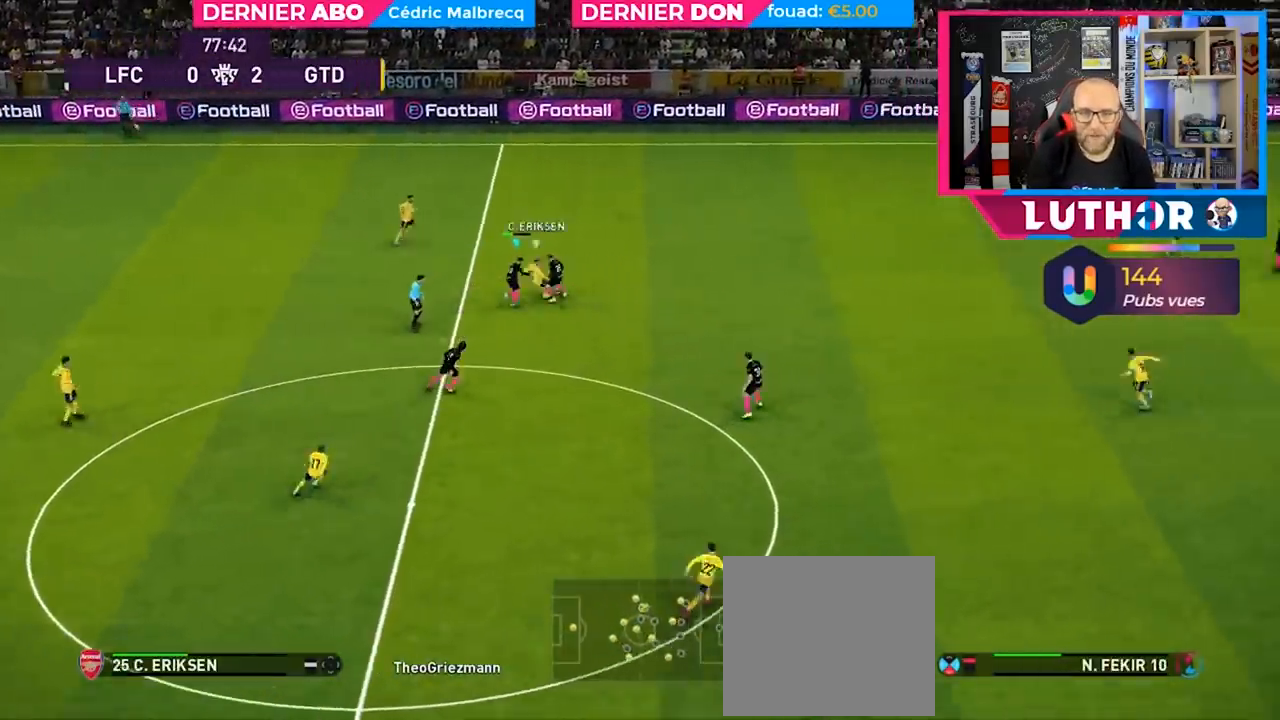
{"buttons": ["CROSS", "SQUARE", "R2"], "left_stick": "left", "right_stick": "center", "events": [[400, "left_stick", "left"]]}
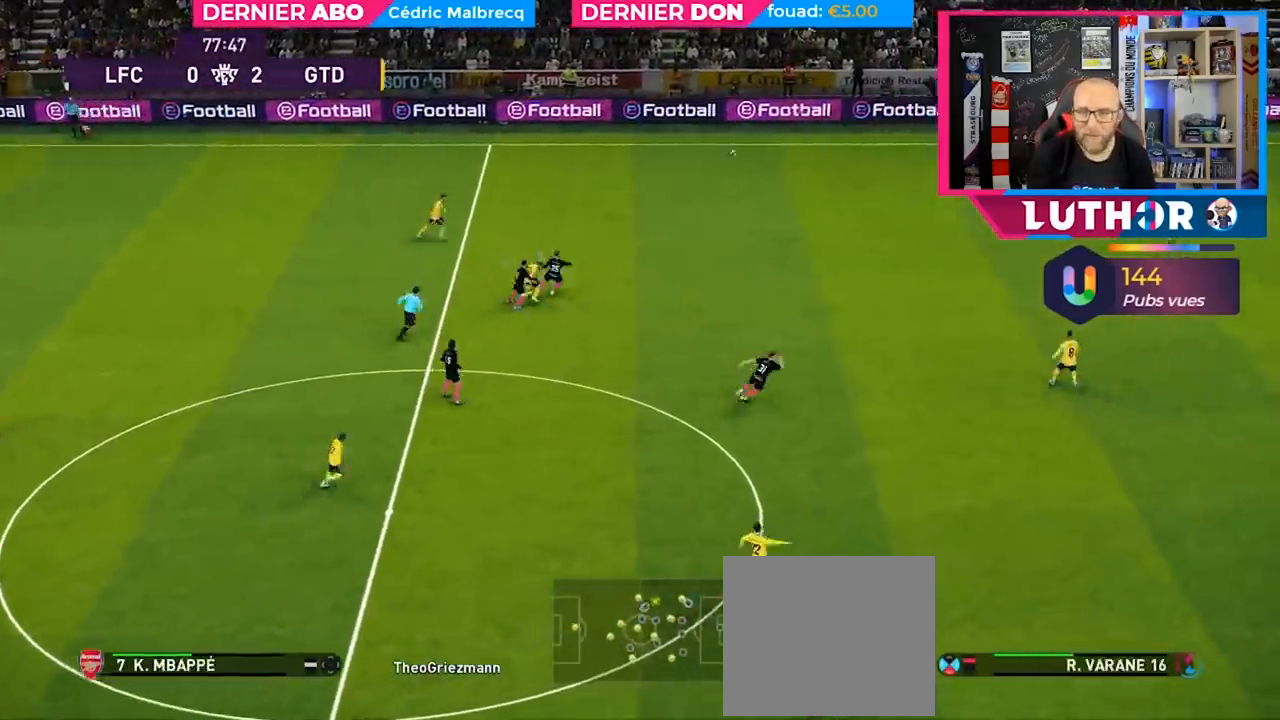
{"buttons": ["CROSS", "SQUARE", "R2"], "left_stick": "left", "right_stick": "center", "events": []}
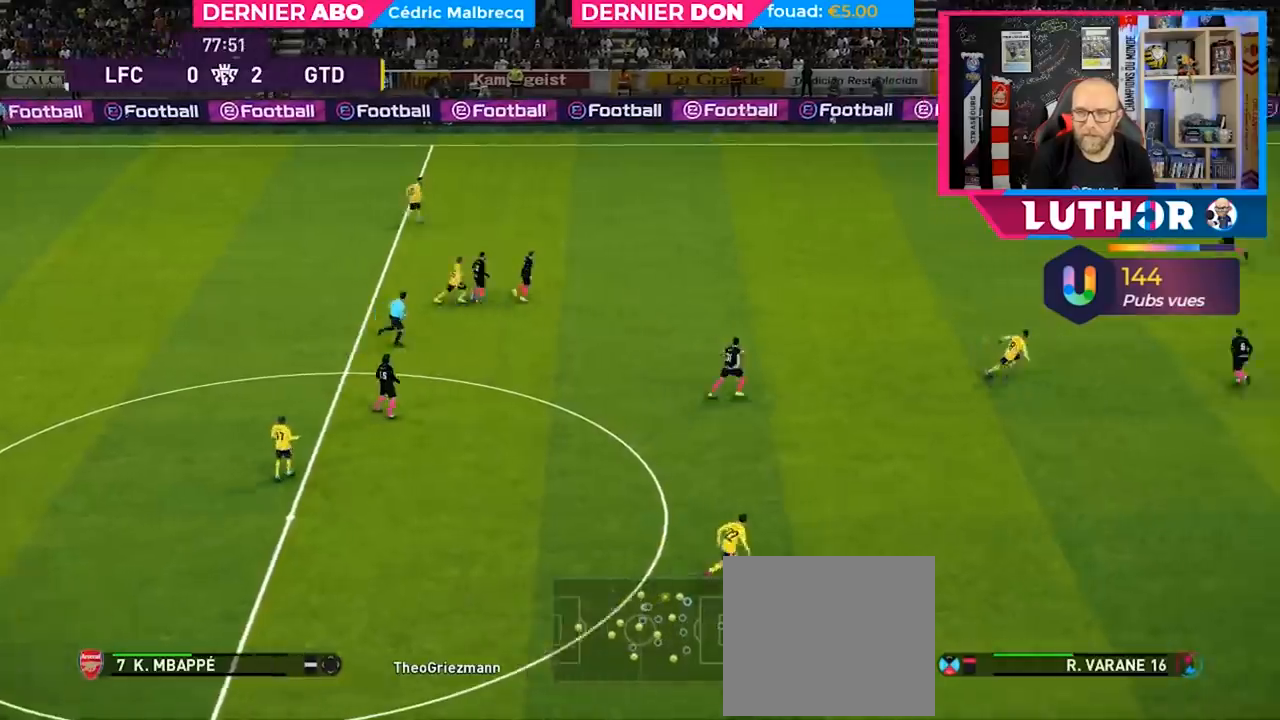
{"buttons": ["R2"], "left_stick": "left", "right_stick": "center", "events": [[67, "CROSS", "up"], [67, "SQUARE", "up"]]}
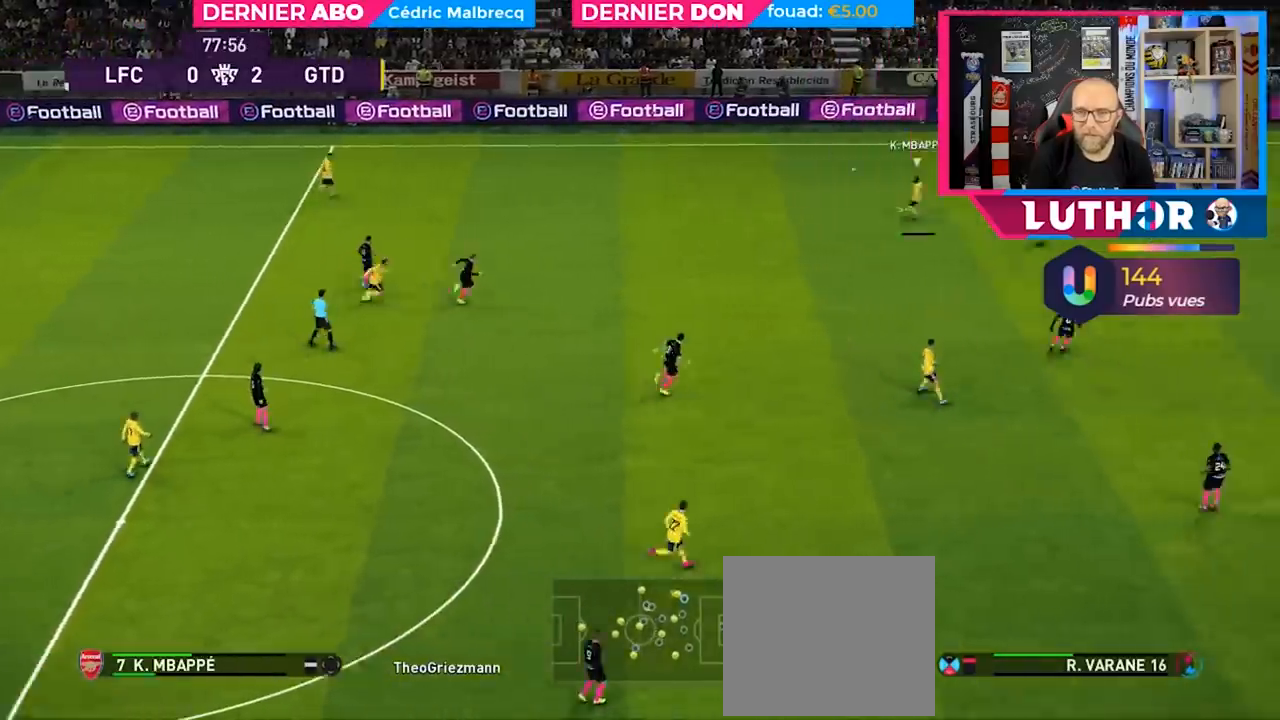
{"buttons": ["R2"], "left_stick": "left", "right_stick": "center", "events": []}
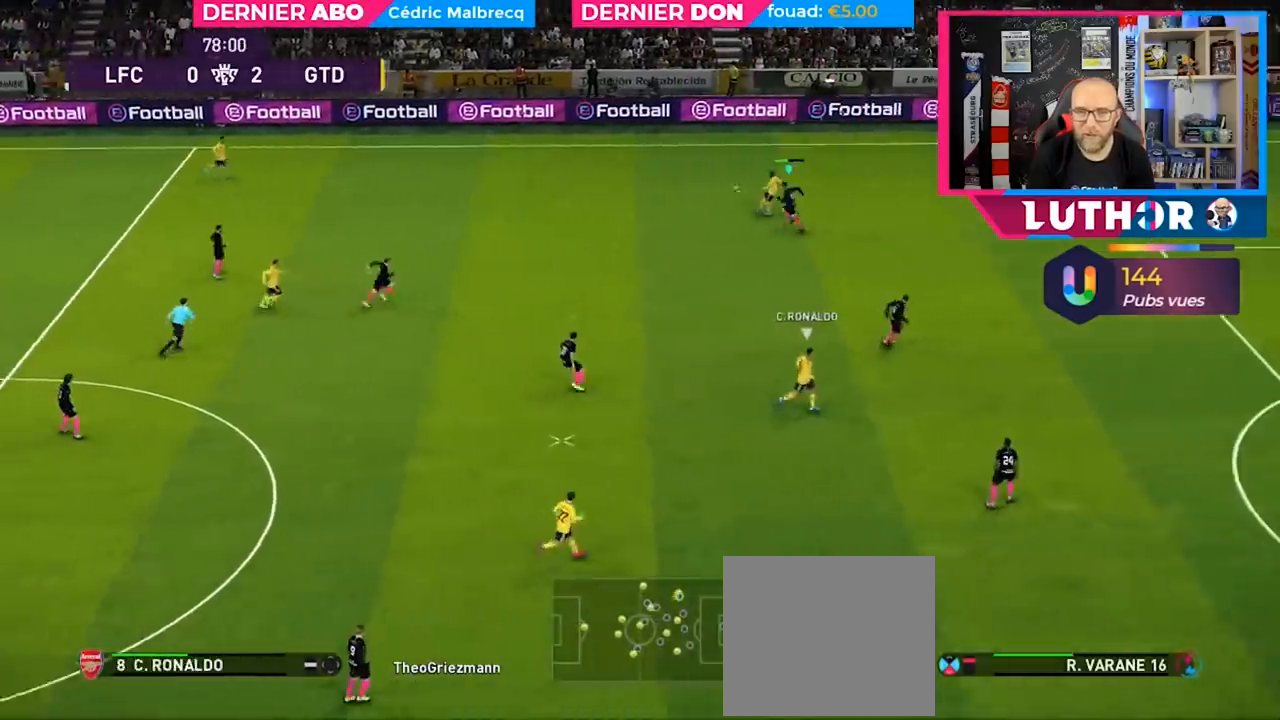
{"buttons": [], "left_stick": "left", "right_stick": "center", "events": [[133, "L1", "down"], [267, "L1", "up"], [433, "R2", "up"]]}
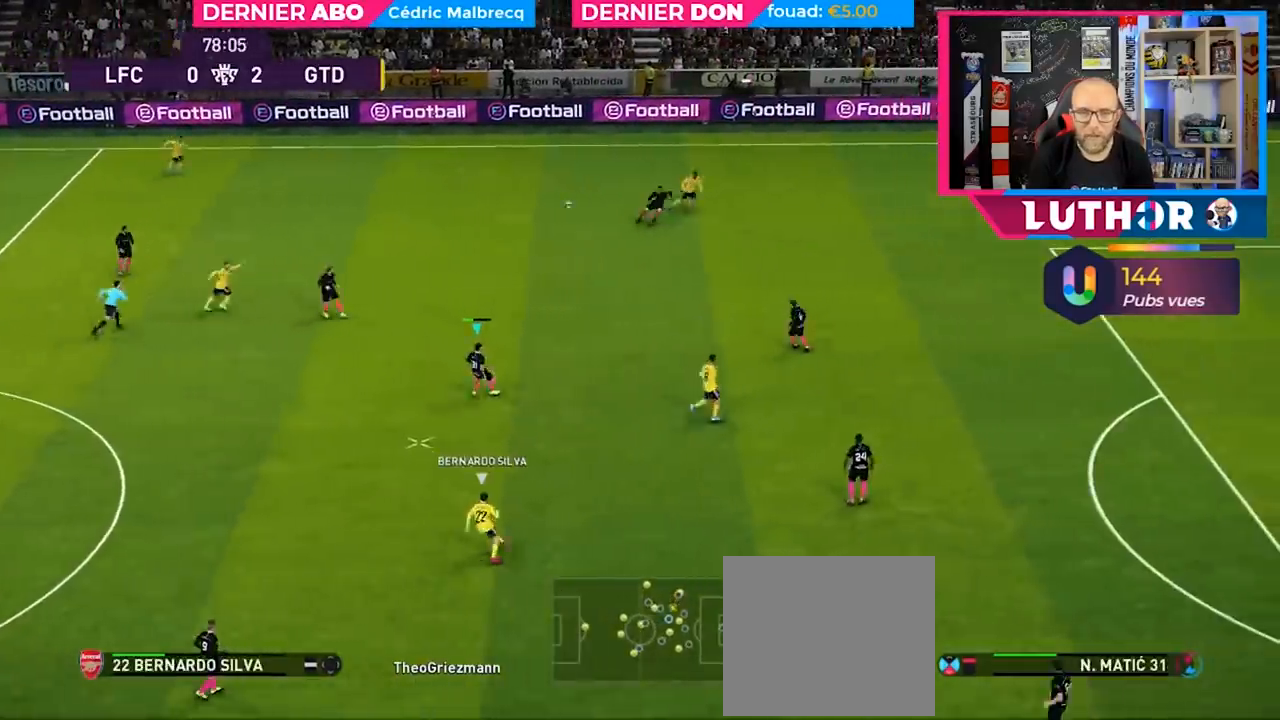
{"buttons": [], "left_stick": "left", "right_stick": "center", "events": []}
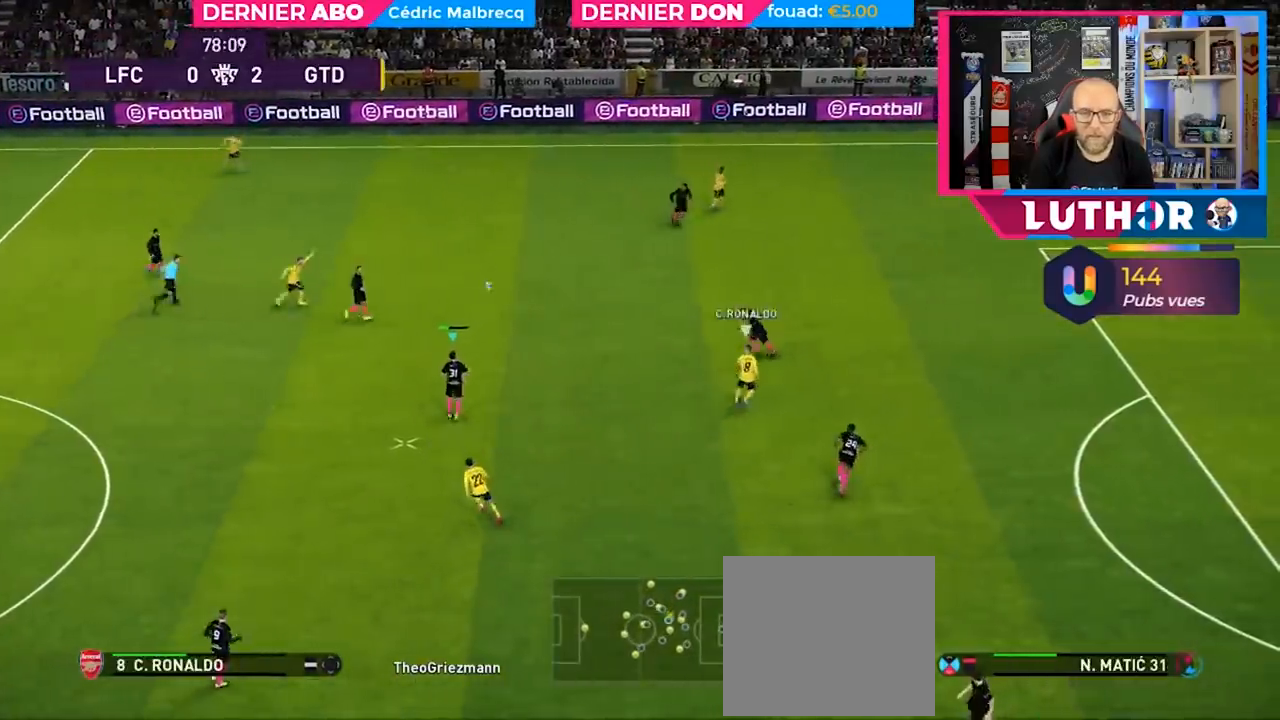
{"buttons": [], "left_stick": "left", "right_stick": "center", "events": []}
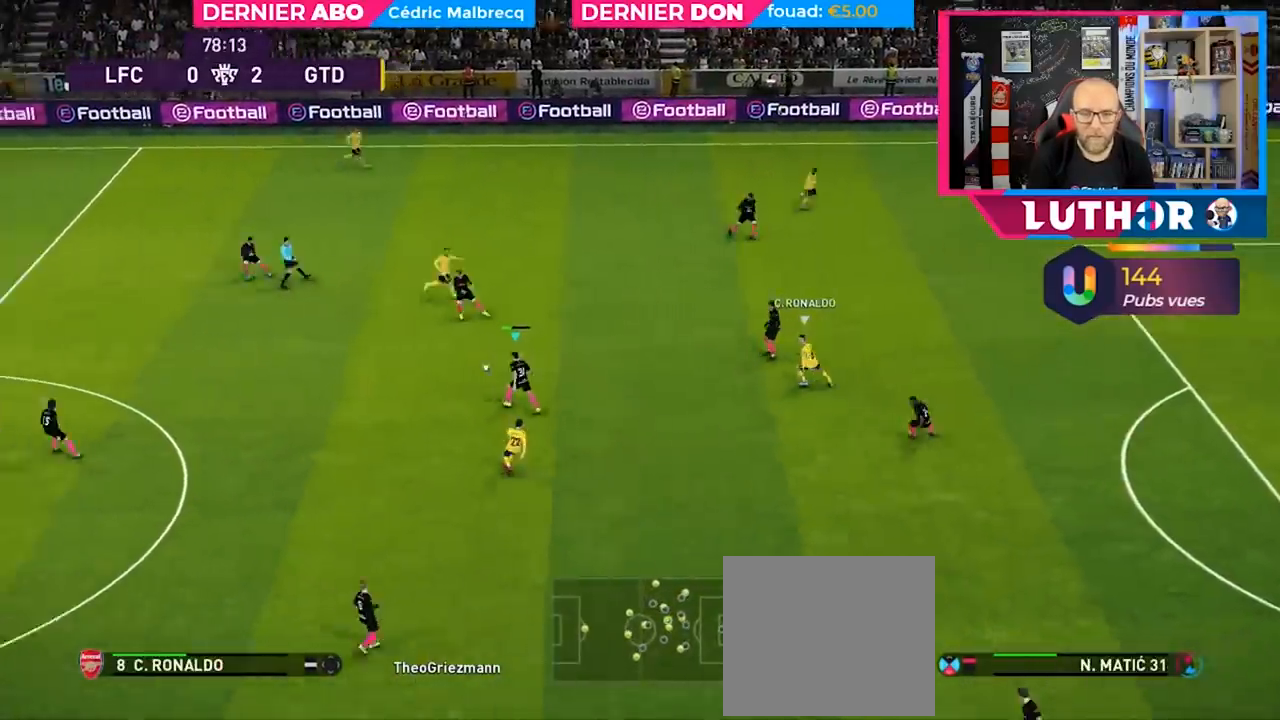
{"buttons": [], "left_stick": "left", "right_stick": "center", "events": [[33, "CROSS", "down"], [167, "CROSS", "up"]]}
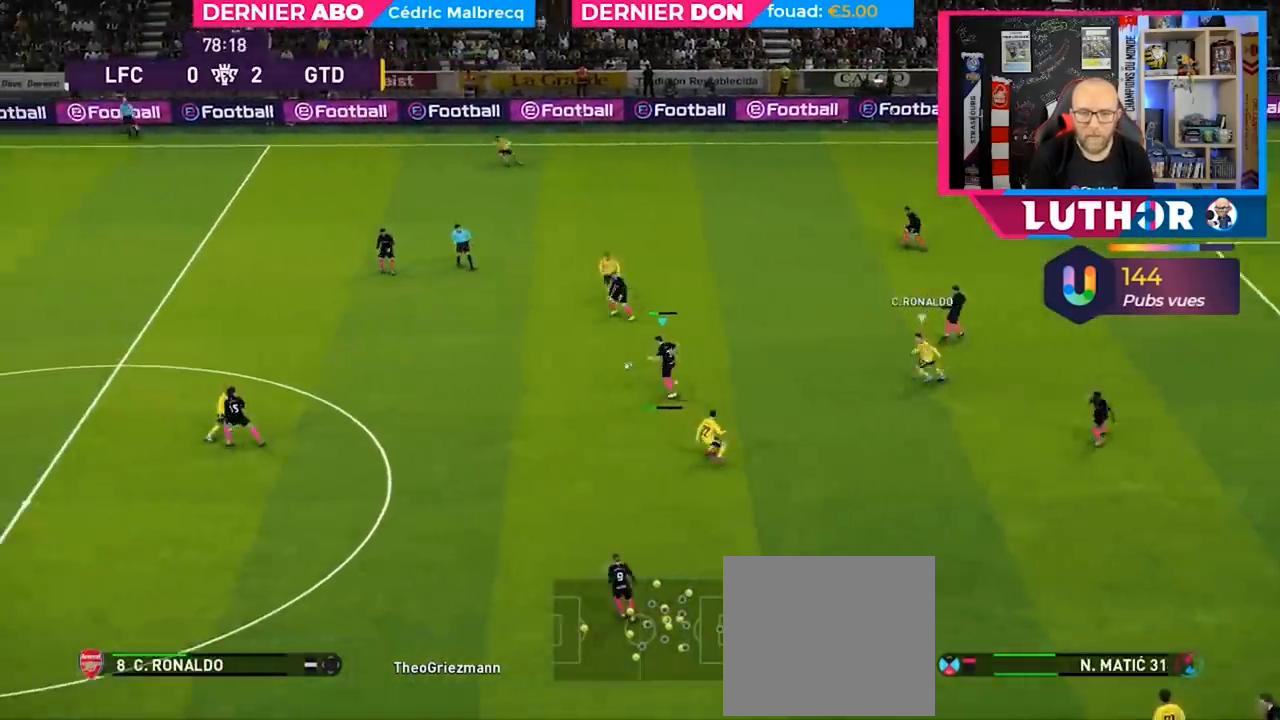
{"buttons": [], "left_stick": "down-right", "right_stick": "center", "events": [[433, "left_stick", "down-right"]]}
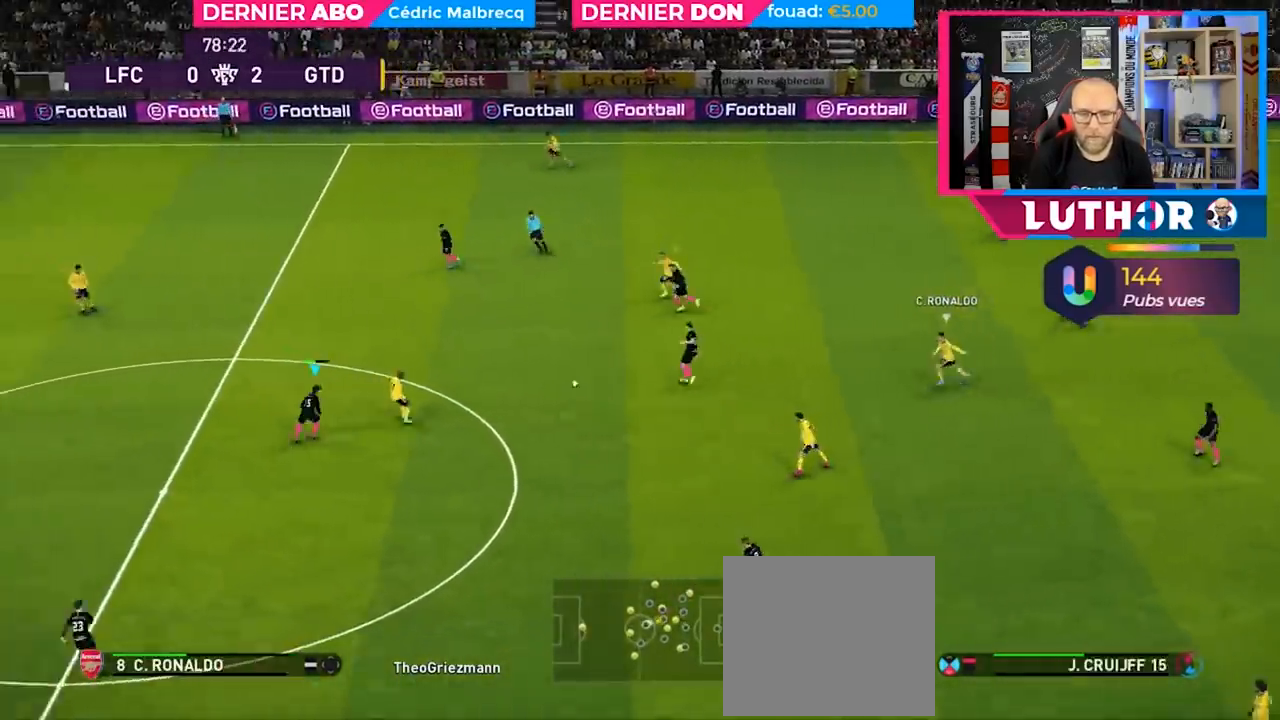
{"buttons": [], "left_stick": "down-right", "right_stick": "center", "events": []}
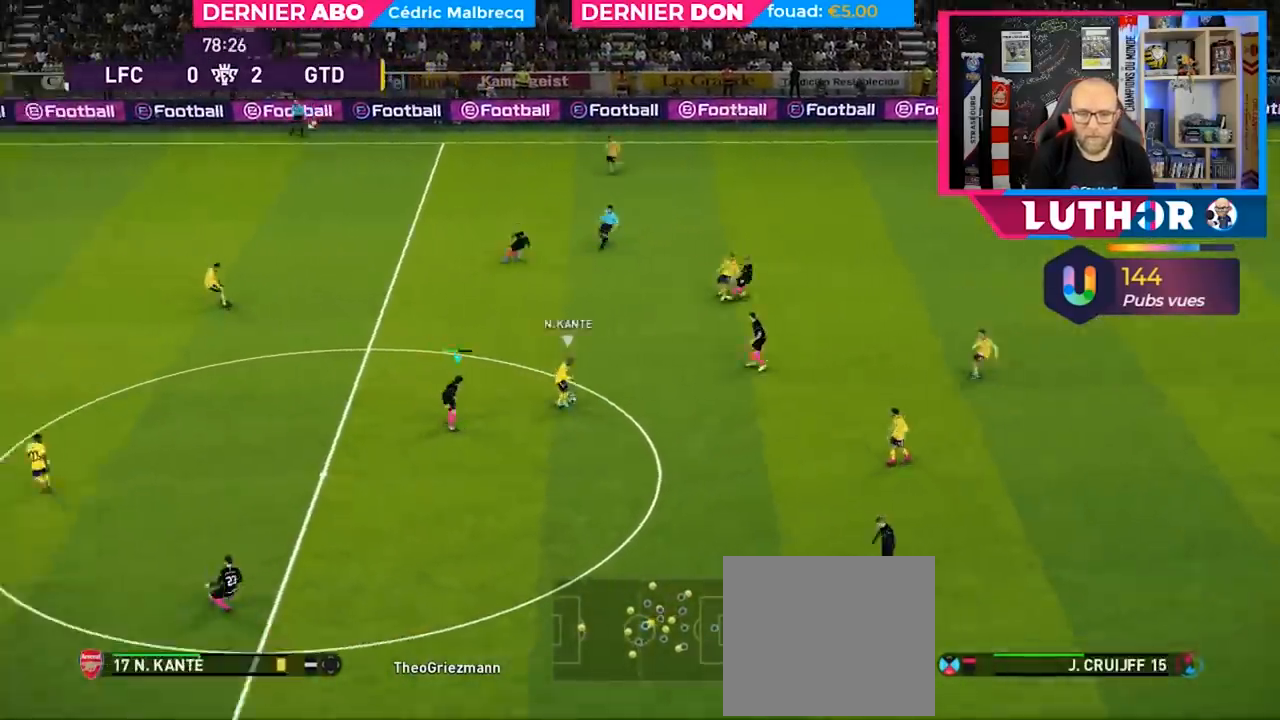
{"buttons": ["R2"], "left_stick": "down-right", "right_stick": "center", "events": [[233, "L1", "down"], [267, "R2", "down"], [400, "L1", "up"]]}
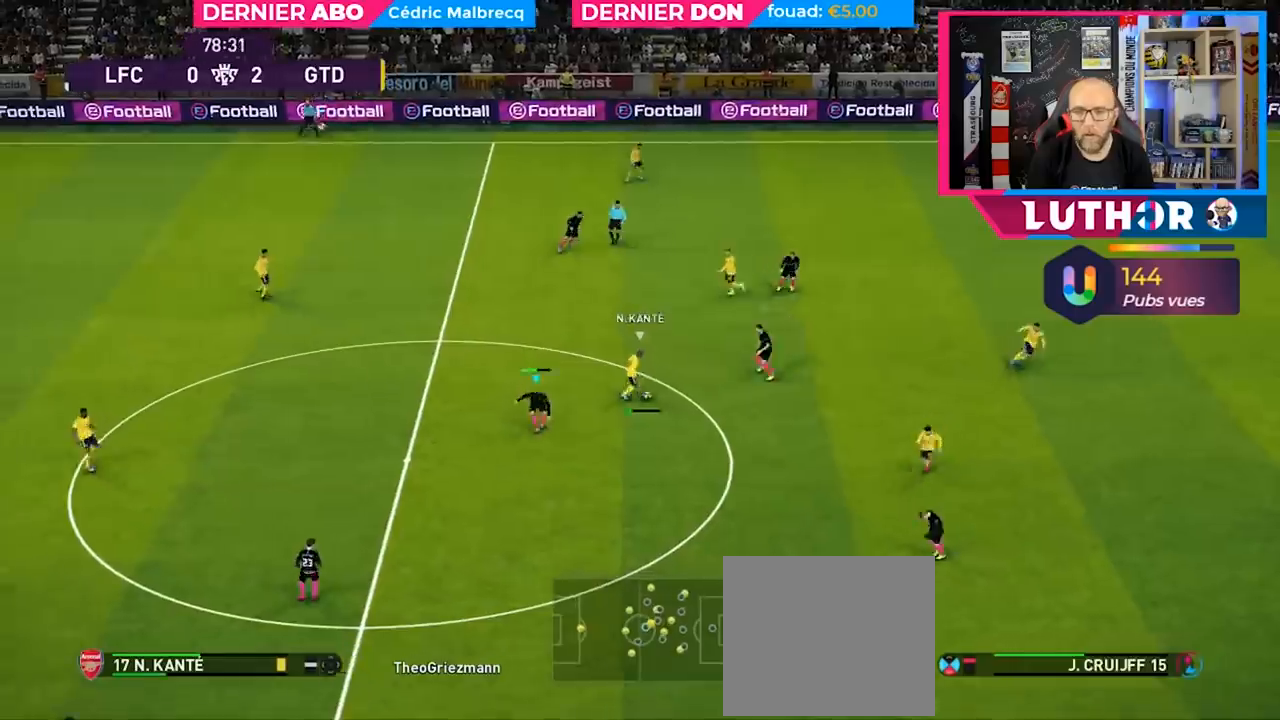
{"buttons": ["SQUARE", "L1", "R2"], "left_stick": "down-right", "right_stick": "center", "events": [[267, "SQUARE", "down"], [500, "L1", "down"]]}
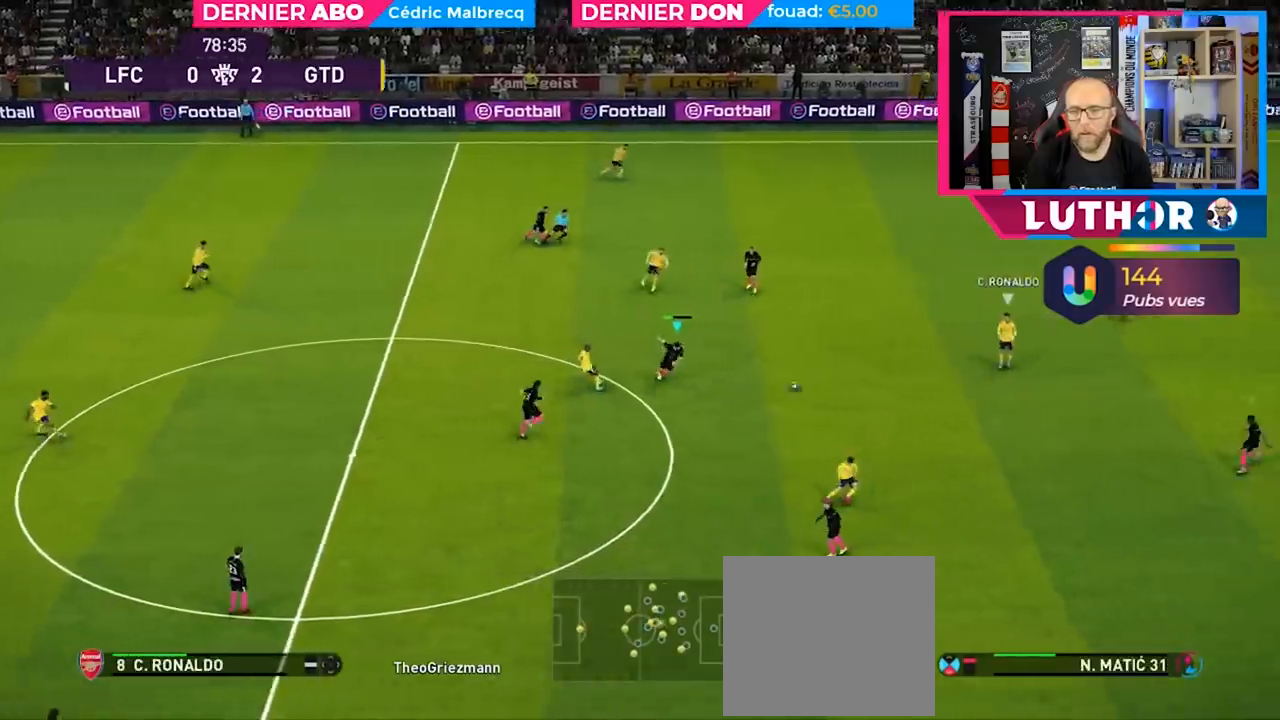
{"buttons": ["SQUARE", "R2"], "left_stick": "down-left", "right_stick": "center", "events": [[67, "left_stick", "down"], [167, "L1", "up"], [433, "left_stick", "down-left"]]}
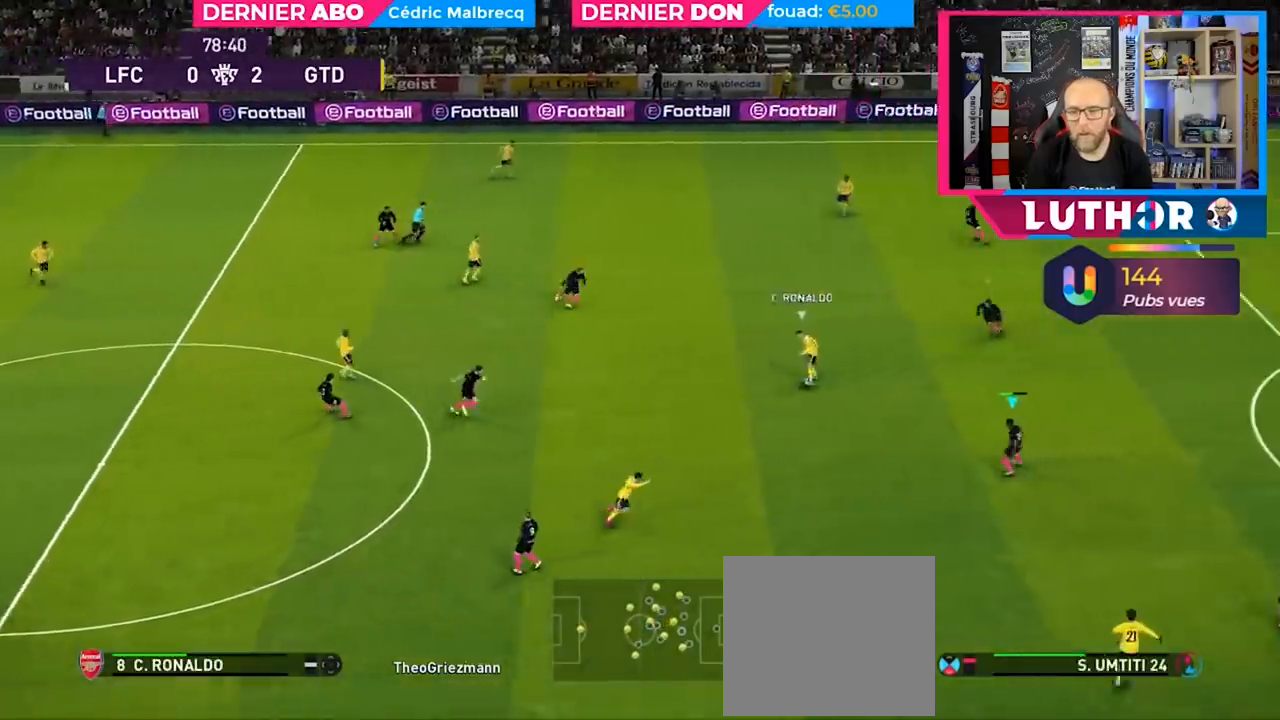
{"buttons": ["SQUARE", "R2"], "left_stick": "right", "right_stick": "center", "events": [[233, "left_stick", "down-right"], [400, "left_stick", "right"]]}
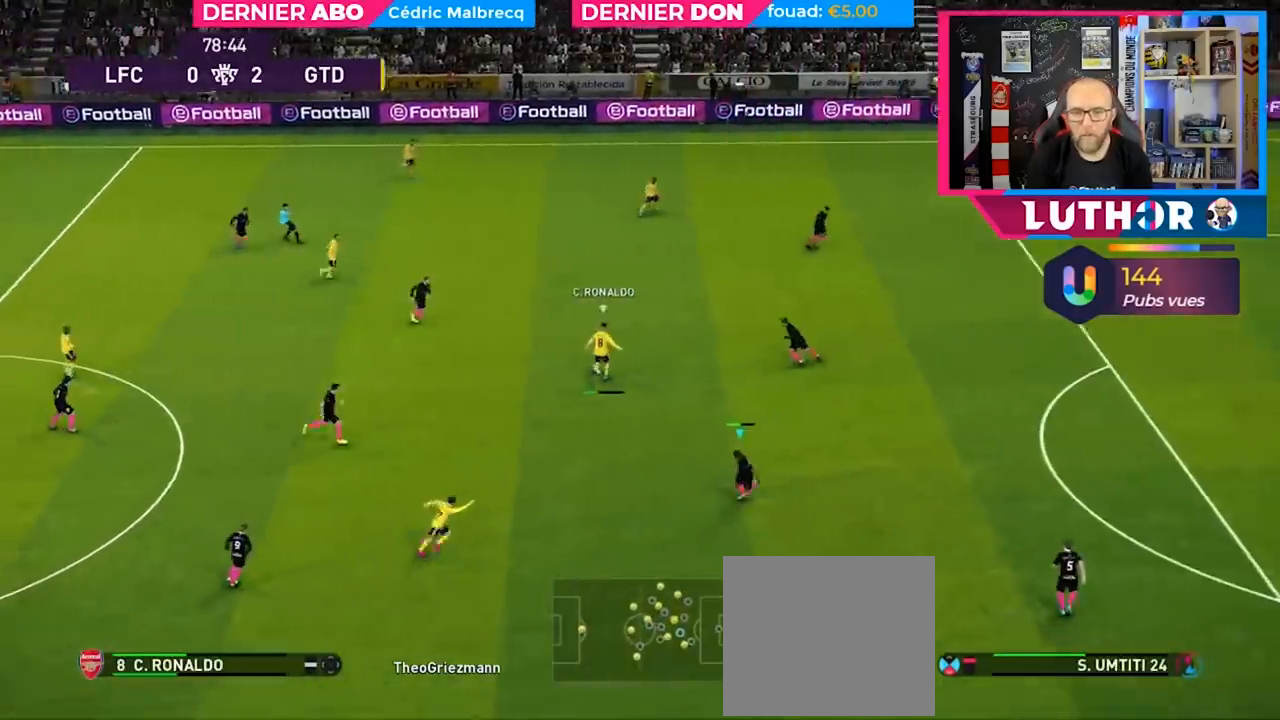
{"buttons": ["SQUARE", "R2"], "left_stick": "right", "right_stick": "center", "events": []}
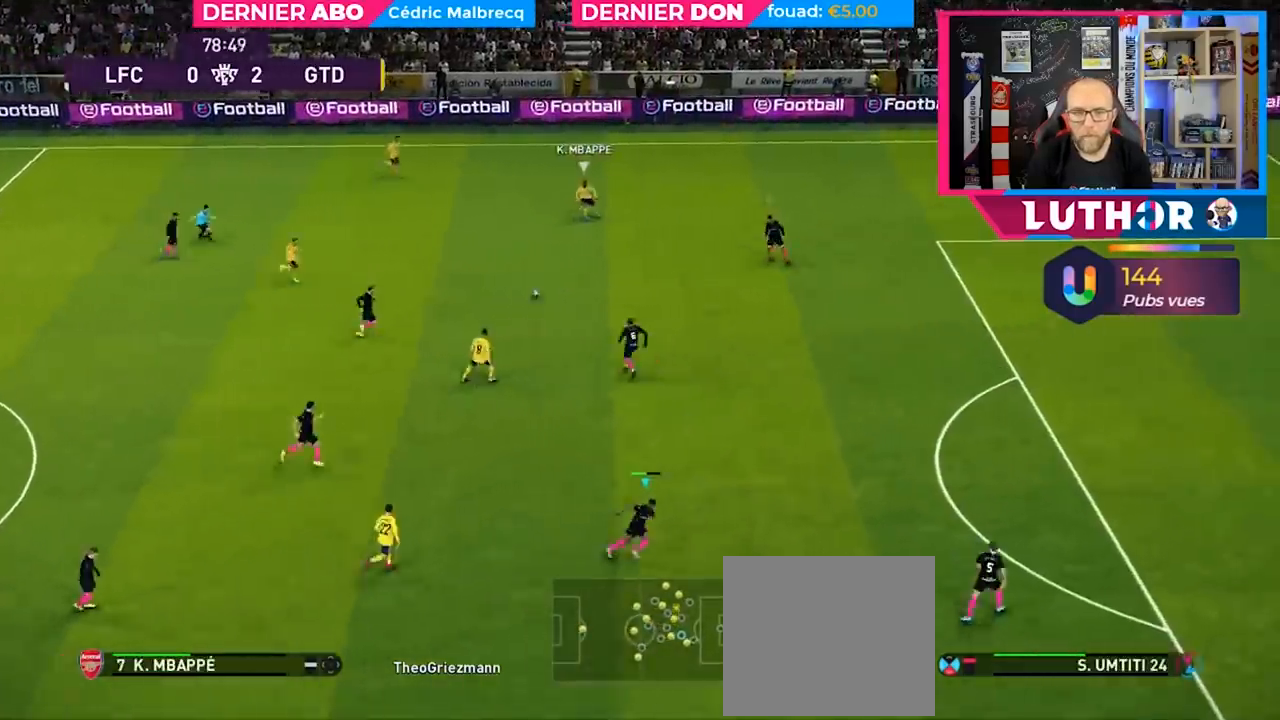
{"buttons": ["SQUARE", "R2"], "left_stick": "up-right", "right_stick": "center", "events": [[333, "left_stick", "up-right"]]}
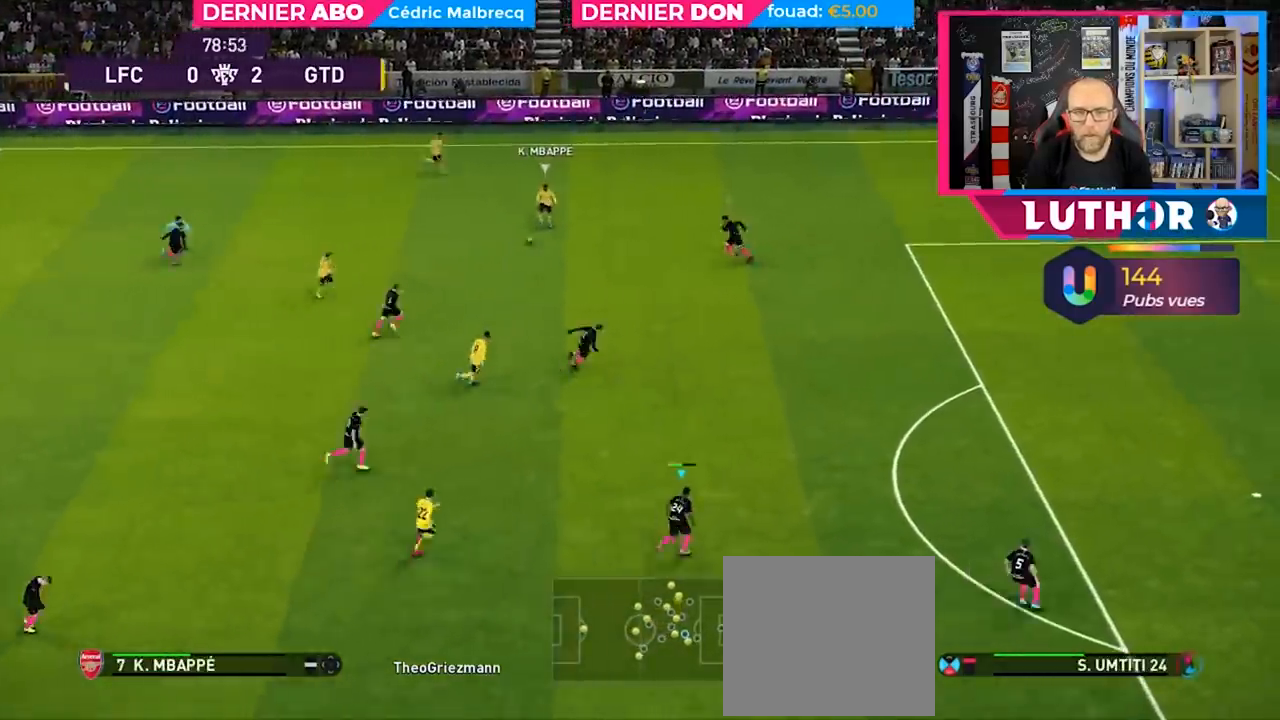
{"buttons": ["SQUARE", "R2"], "left_stick": "up-right", "right_stick": "center", "events": []}
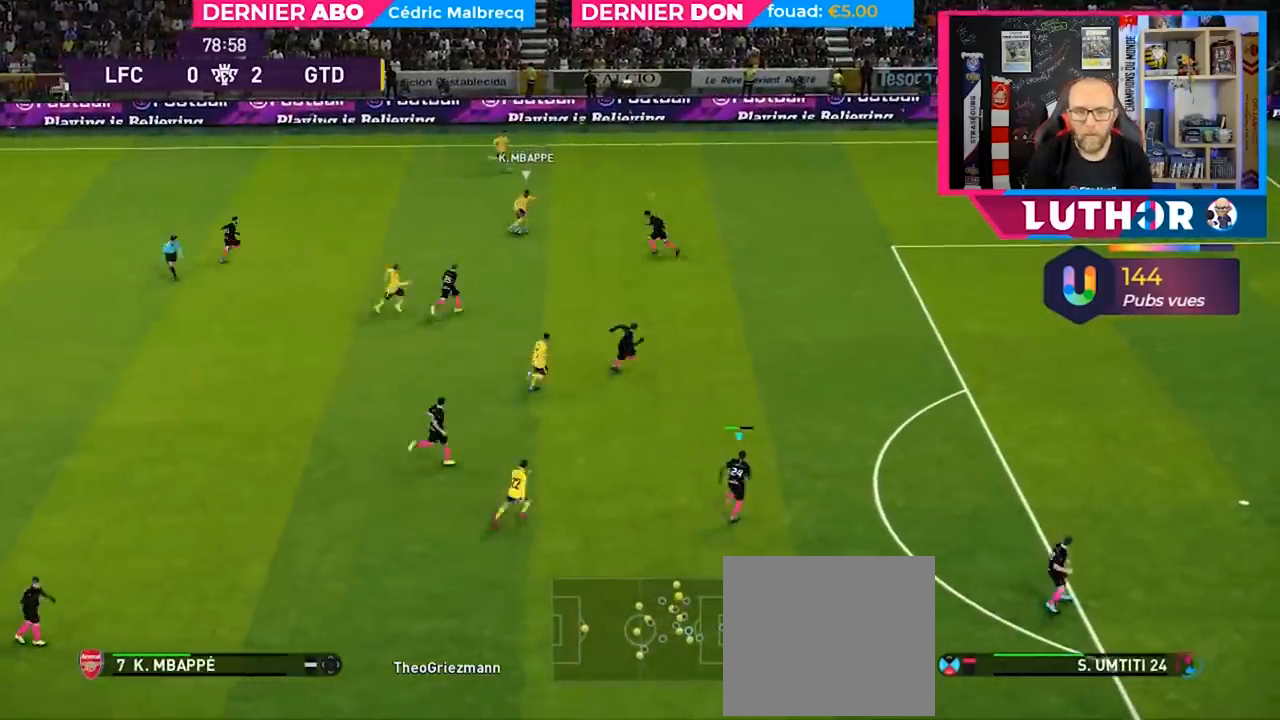
{"buttons": ["SQUARE", "L1", "R2"], "left_stick": "up-right", "right_stick": "center", "events": [[367, "L1", "down"]]}
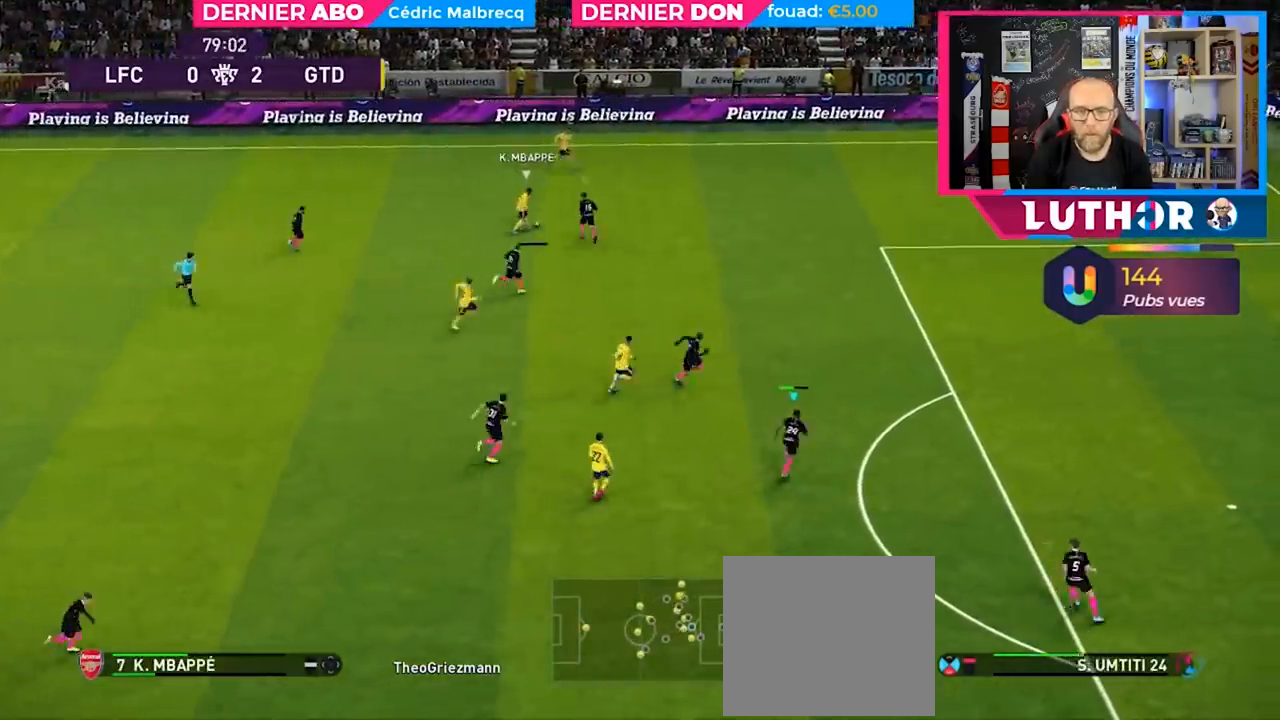
{"buttons": ["R2"], "left_stick": "right", "right_stick": "center", "events": [[67, "L1", "up"], [133, "CROSS", "down"], [400, "left_stick", "right"], [433, "CROSS", "up"], [467, "SQUARE", "up"]]}